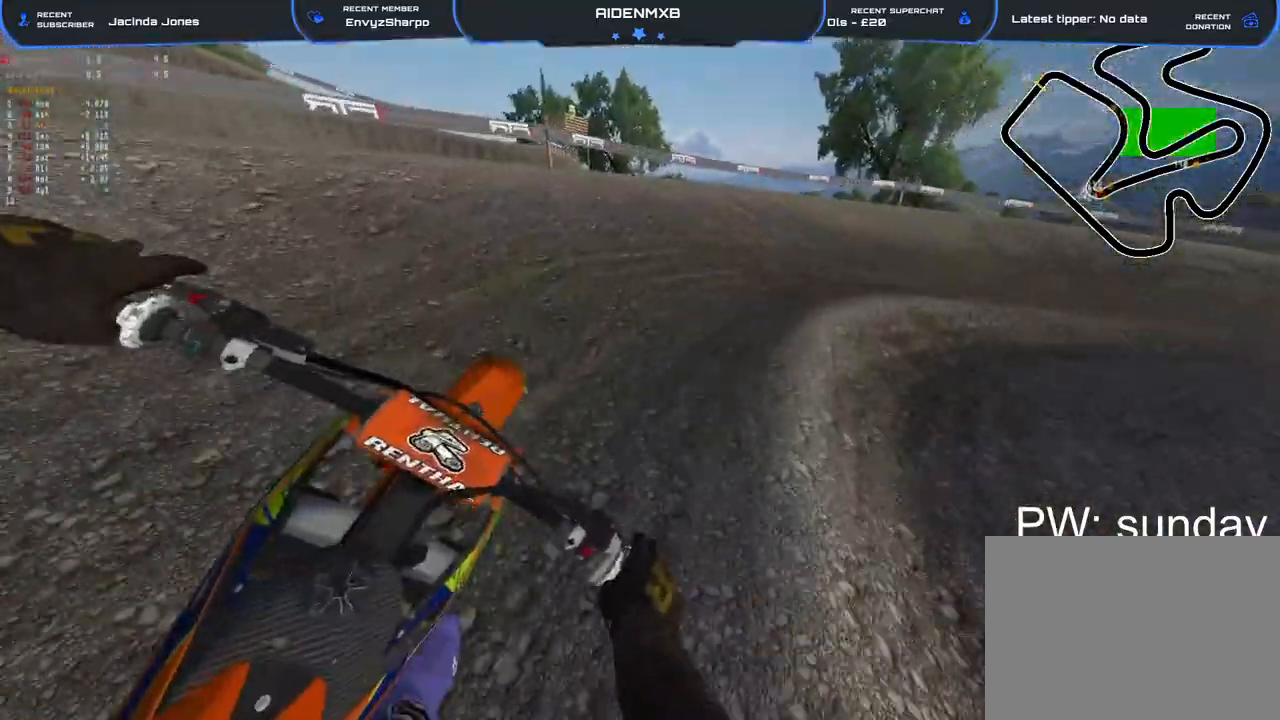
Gameplay with a controller (PlayStation layout); each line is a JSON object with the inputs held at the frame after it. "events" lists button and stick changes between this image and that frame as [ms after this image, input, new state], when the widget could be followed in between. Not read: TOUCHPAD.
{"buttons": ["L2", "R1"], "left_stick": "right", "right_stick": "left", "events": [[50, "R2", "up"], [133, "R1", "down"], [217, "L2", "down"], [333, "right_stick", "left"], [367, "L2", "up"], [450, "L2", "down"]]}
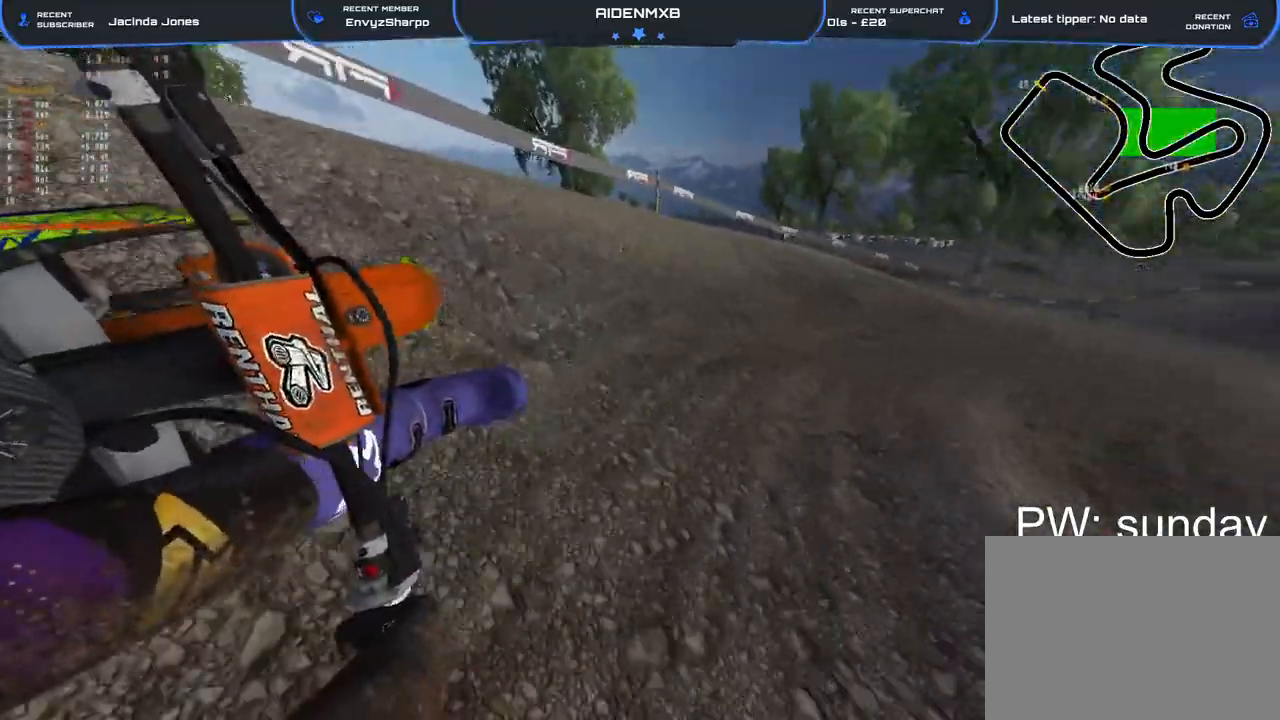
{"buttons": ["R1", "R2"], "left_stick": "right", "right_stick": "center", "events": [[117, "R2", "down"], [300, "L2", "up"], [317, "right_stick", "center"]]}
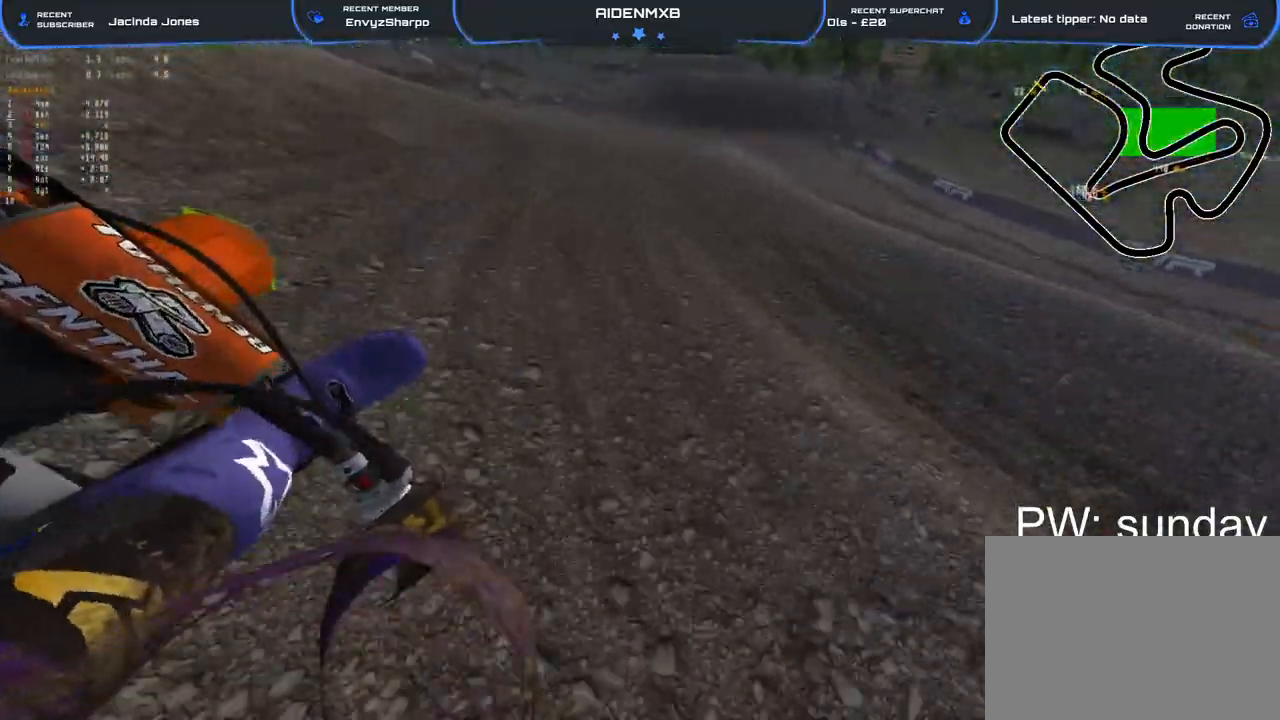
{"buttons": ["R1", "R2"], "left_stick": "right", "right_stick": "left", "events": [[317, "right_stick", "left"]]}
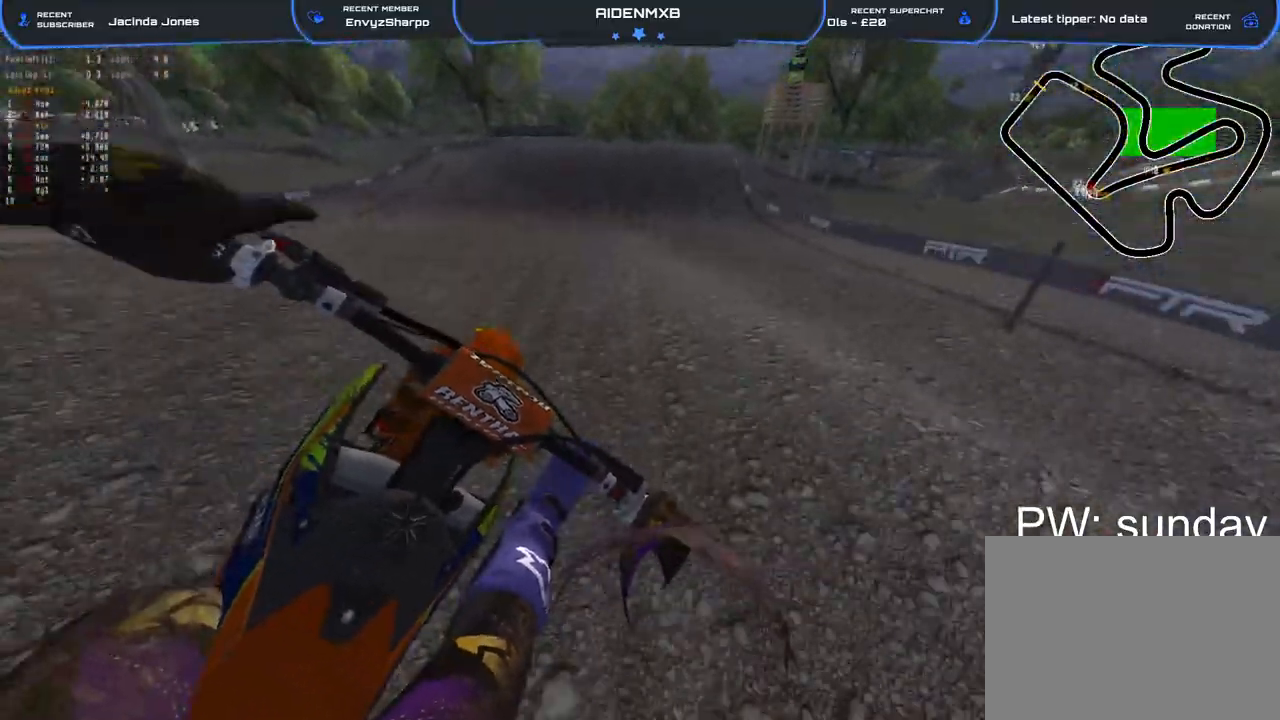
{"buttons": ["R2"], "left_stick": "up-left", "right_stick": "down-left", "events": [[117, "left_stick", "center"], [150, "R1", "up"], [450, "left_stick", "up-left"], [450, "right_stick", "down-left"]]}
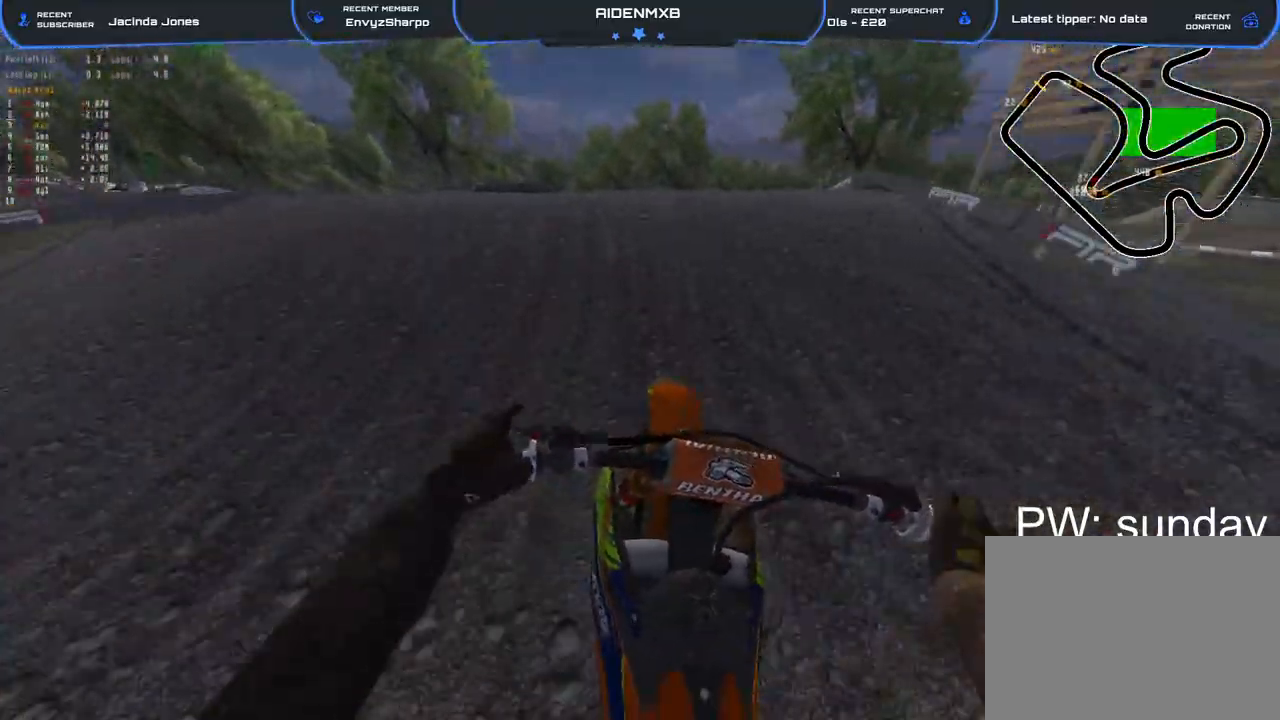
{"buttons": ["R1", "R2"], "left_stick": "right", "right_stick": "down", "events": [[83, "R2", "up"], [100, "R1", "down"], [333, "right_stick", "down"], [433, "left_stick", "right"], [483, "R2", "down"]]}
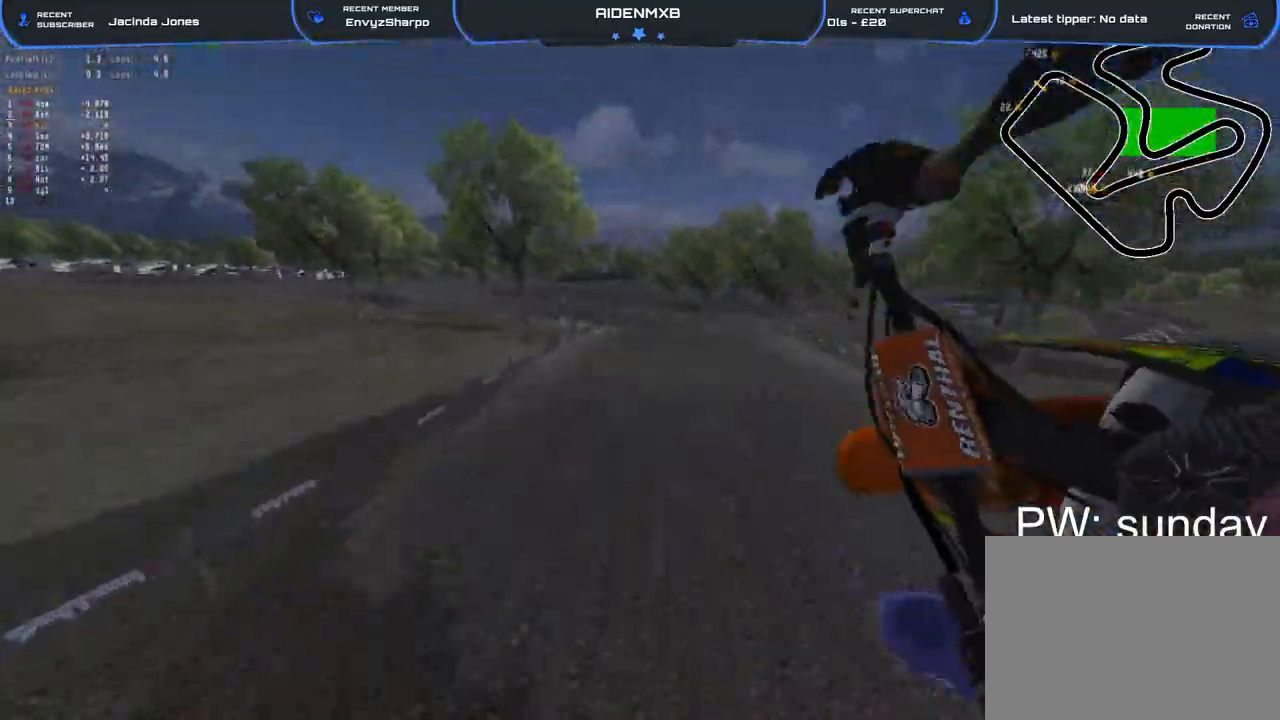
{"buttons": ["R2"], "left_stick": "up-left", "right_stick": "up-right", "events": [[33, "right_stick", "down-right"], [83, "R1", "up"], [167, "left_stick", "up-left"], [250, "right_stick", "right"], [467, "right_stick", "up-right"]]}
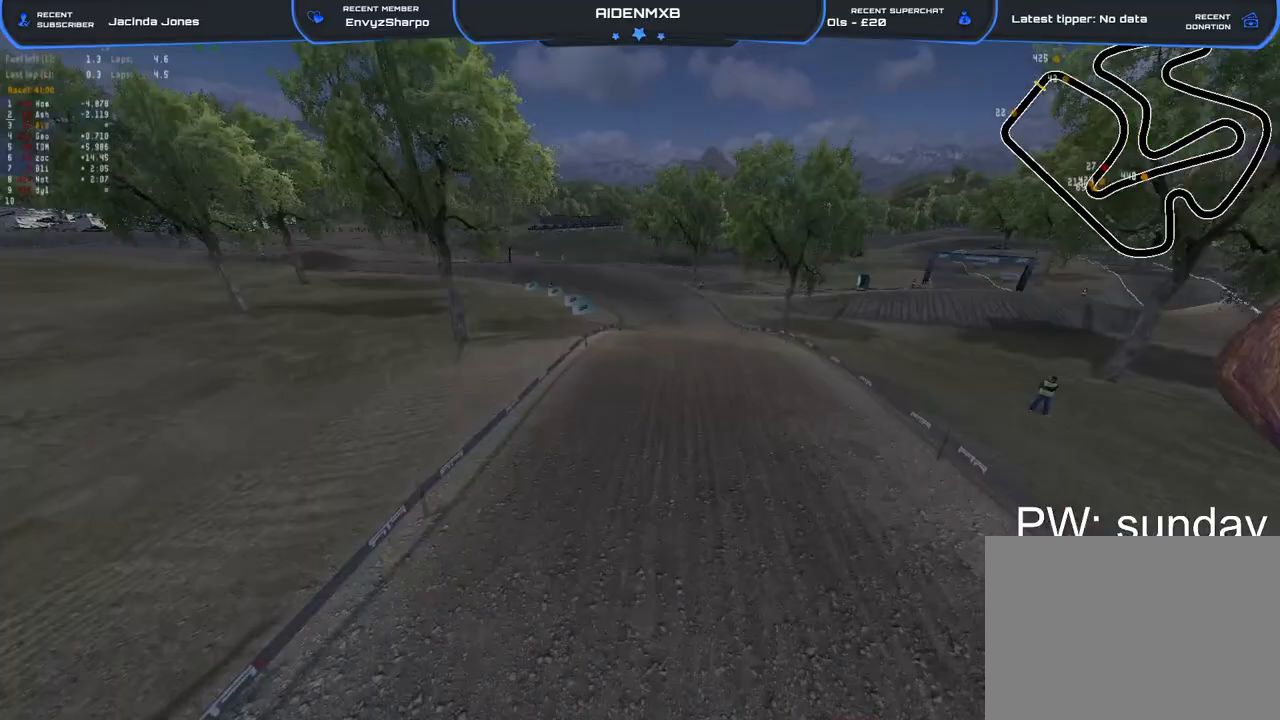
{"buttons": ["R2"], "left_stick": "center", "right_stick": "up-right", "events": [[133, "TRIANGLE", "down"], [283, "TRIANGLE", "up"], [367, "left_stick", "center"]]}
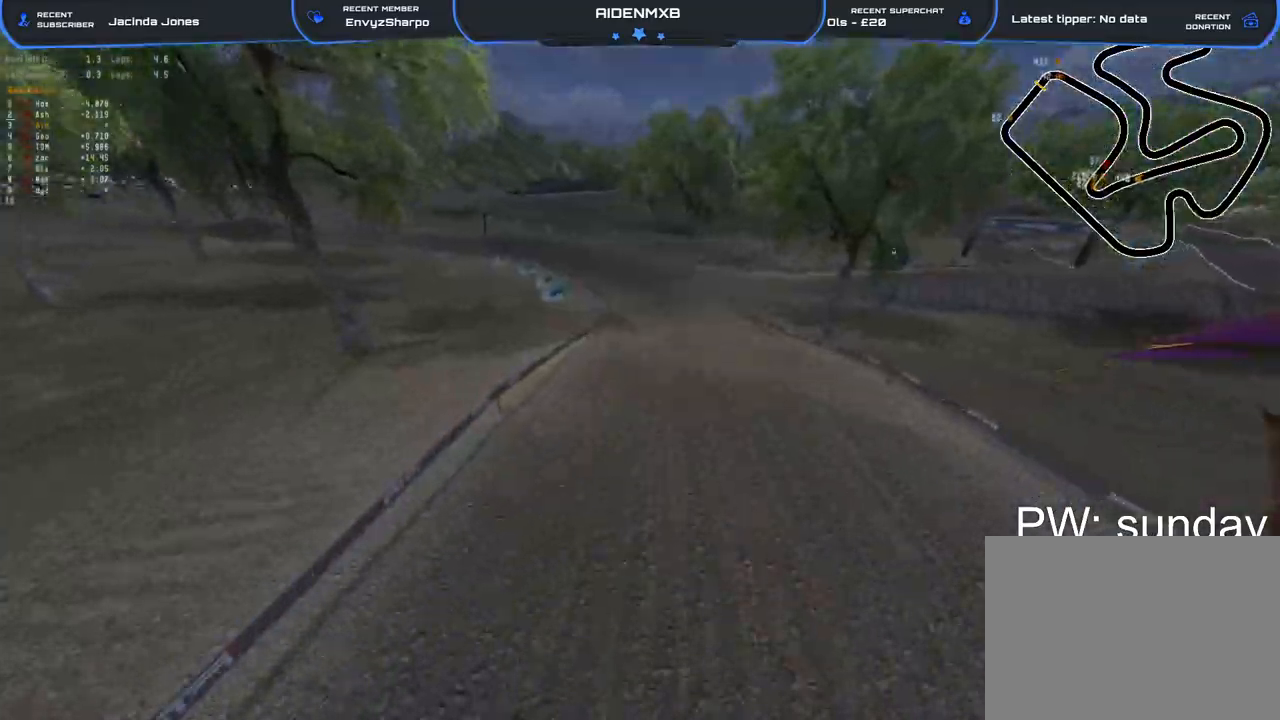
{"buttons": ["R1", "R2"], "left_stick": "center", "right_stick": "up-left", "events": [[117, "right_stick", "up"], [433, "right_stick", "up-left"], [483, "R1", "down"]]}
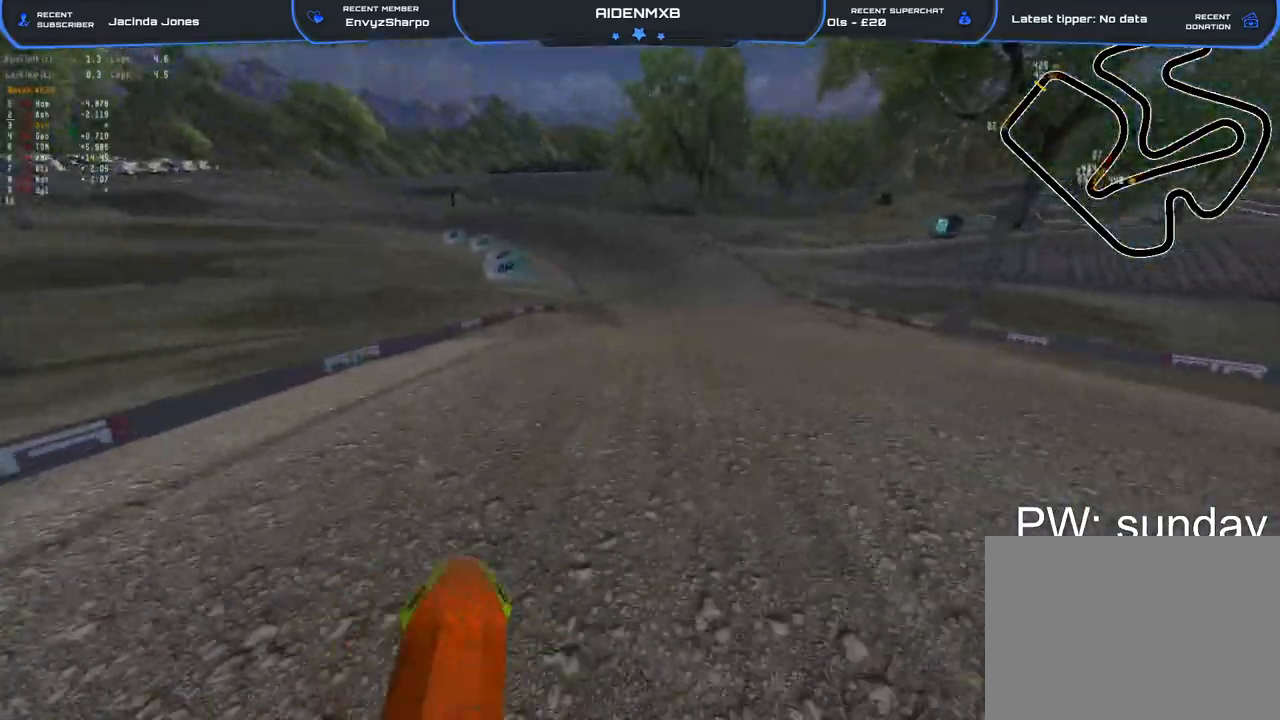
{"buttons": ["R1", "R2"], "left_stick": "left", "right_stick": "up-left", "events": [[367, "left_stick", "left"]]}
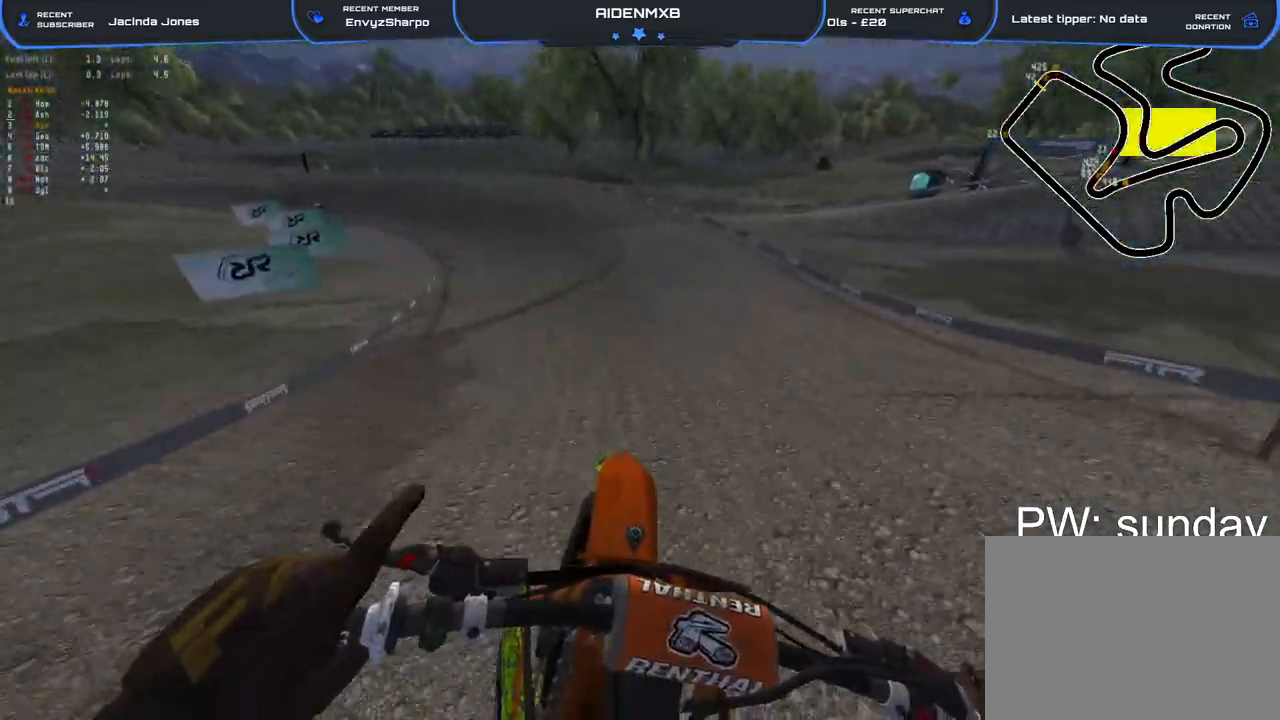
{"buttons": ["R1", "R2"], "left_stick": "left", "right_stick": "center", "events": [[200, "right_stick", "center"]]}
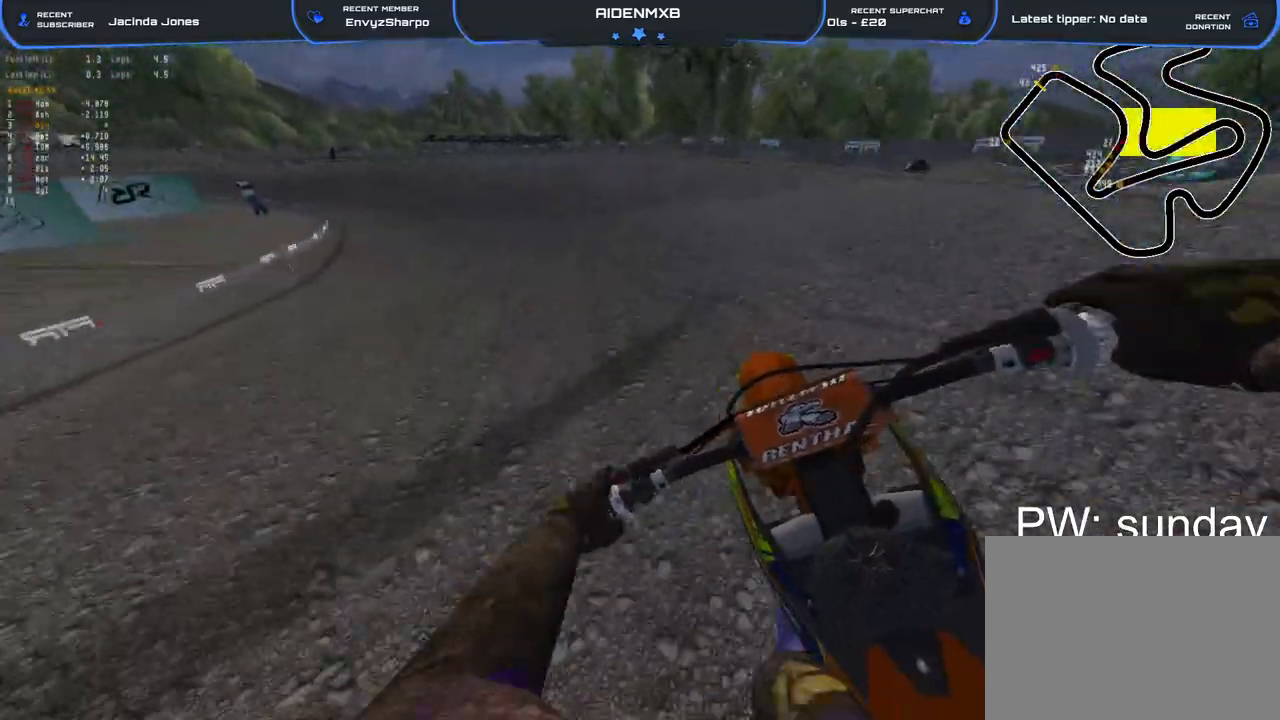
{"buttons": ["R1", "R2"], "left_stick": "up-left", "right_stick": "center", "events": [[300, "left_stick", "up-left"]]}
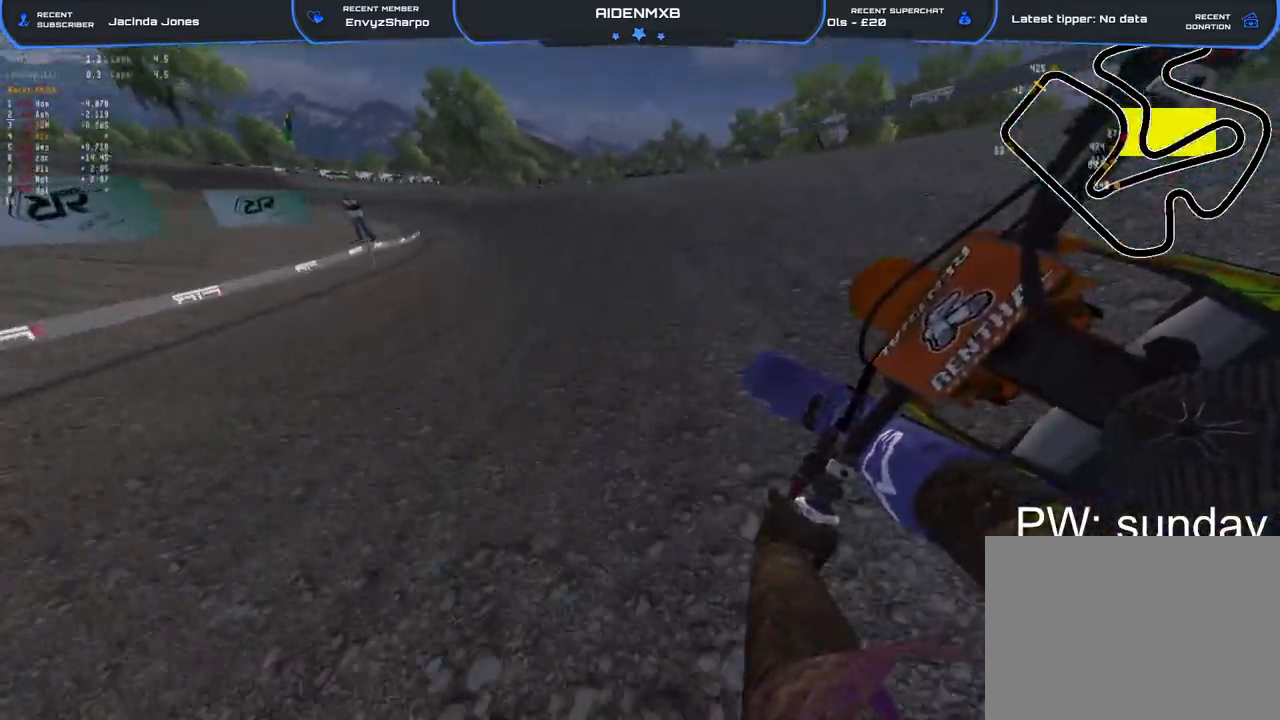
{"buttons": ["R1", "R2"], "left_stick": "up-left", "right_stick": "center", "events": []}
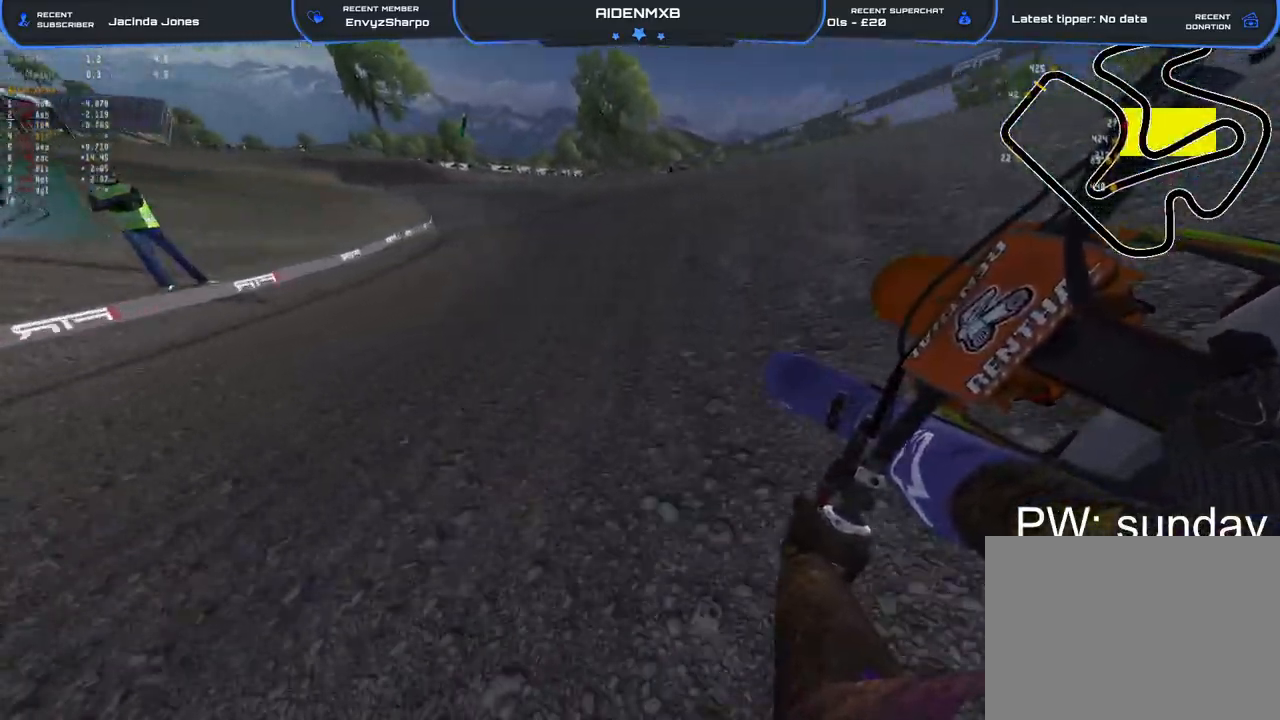
{"buttons": ["R1", "R2"], "left_stick": "up-left", "right_stick": "center", "events": []}
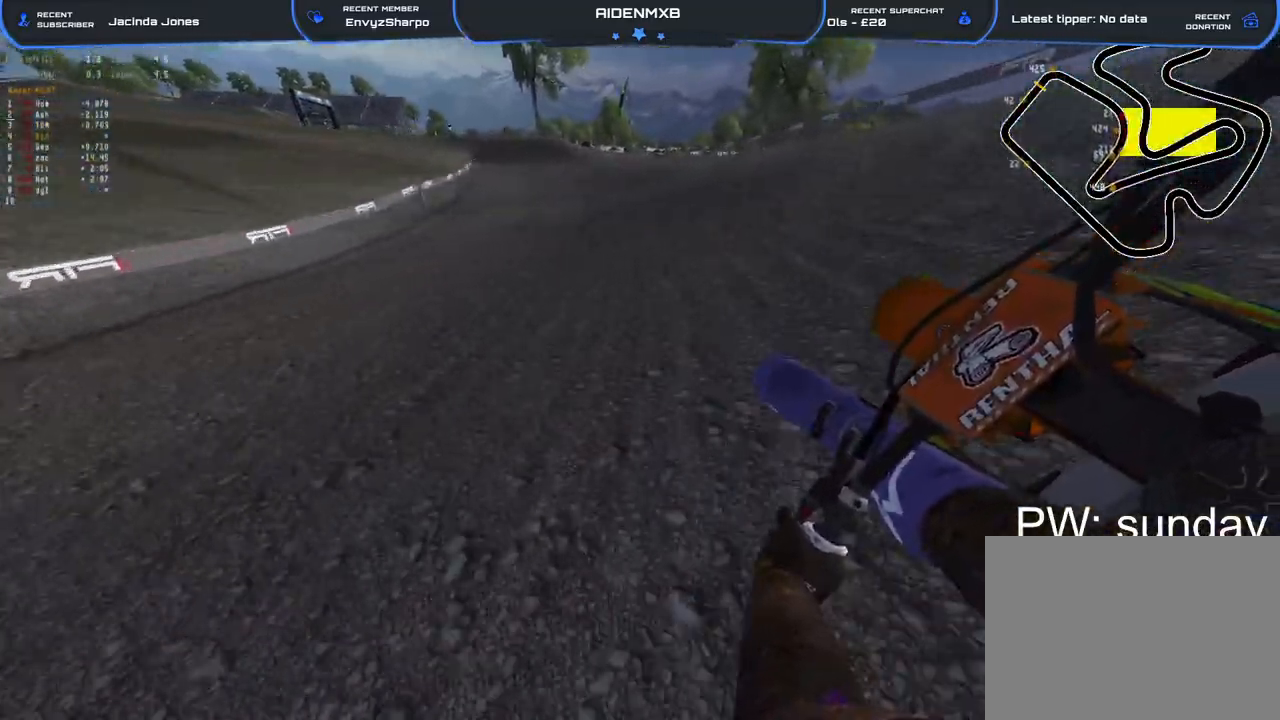
{"buttons": ["R2"], "left_stick": "left", "right_stick": "center", "events": [[100, "right_stick", "down"], [433, "R1", "up"], [433, "right_stick", "center"], [483, "left_stick", "left"]]}
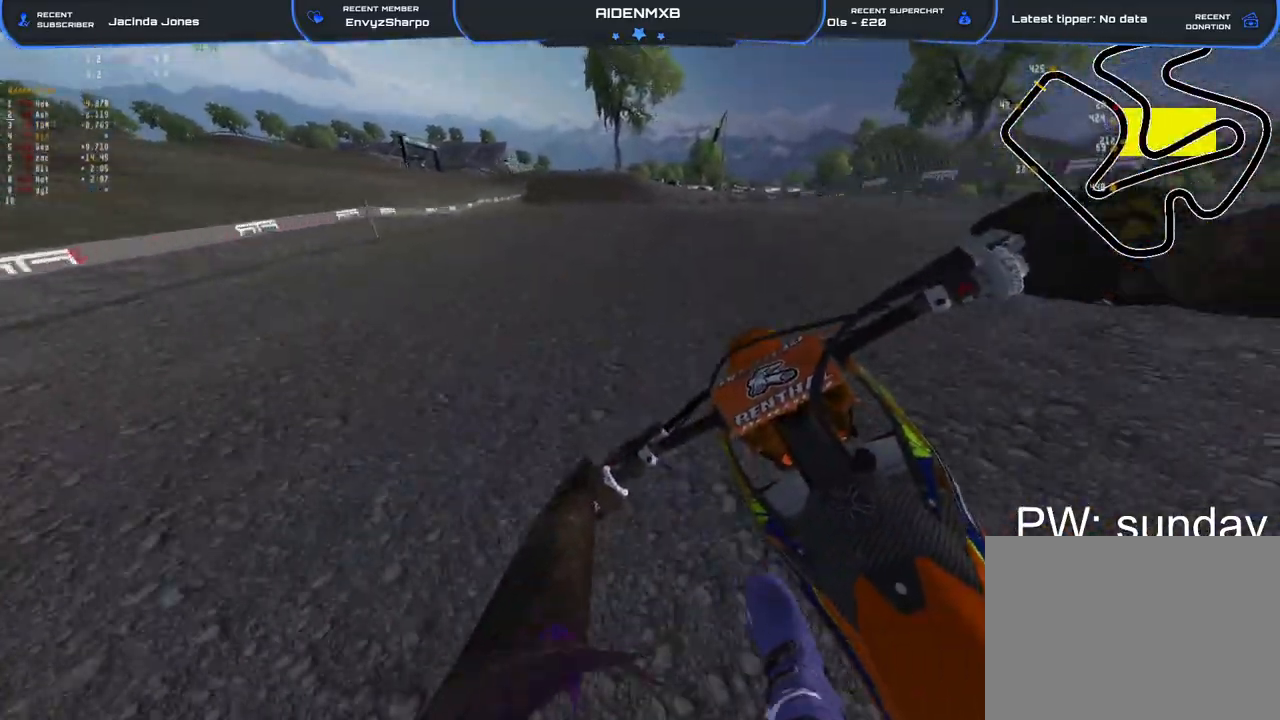
{"buttons": ["R1", "R2"], "left_stick": "center", "right_stick": "down", "events": [[17, "right_stick", "up"], [233, "R1", "down"], [233, "left_stick", "up-left"], [317, "right_stick", "center"], [383, "left_stick", "center"], [467, "right_stick", "down"]]}
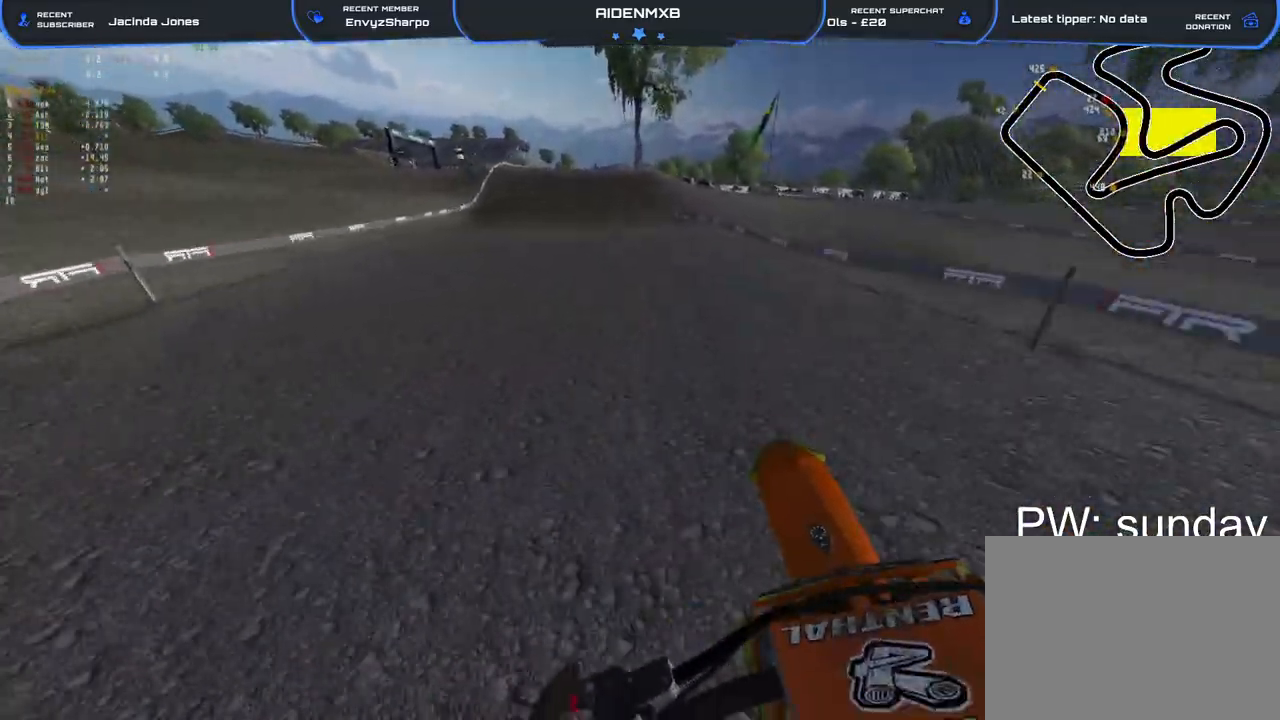
{"buttons": [], "left_stick": "center", "right_stick": "down-left", "events": [[83, "R1", "up"], [217, "right_stick", "down-left"], [283, "R1", "down"], [400, "R1", "up"], [417, "R2", "up"]]}
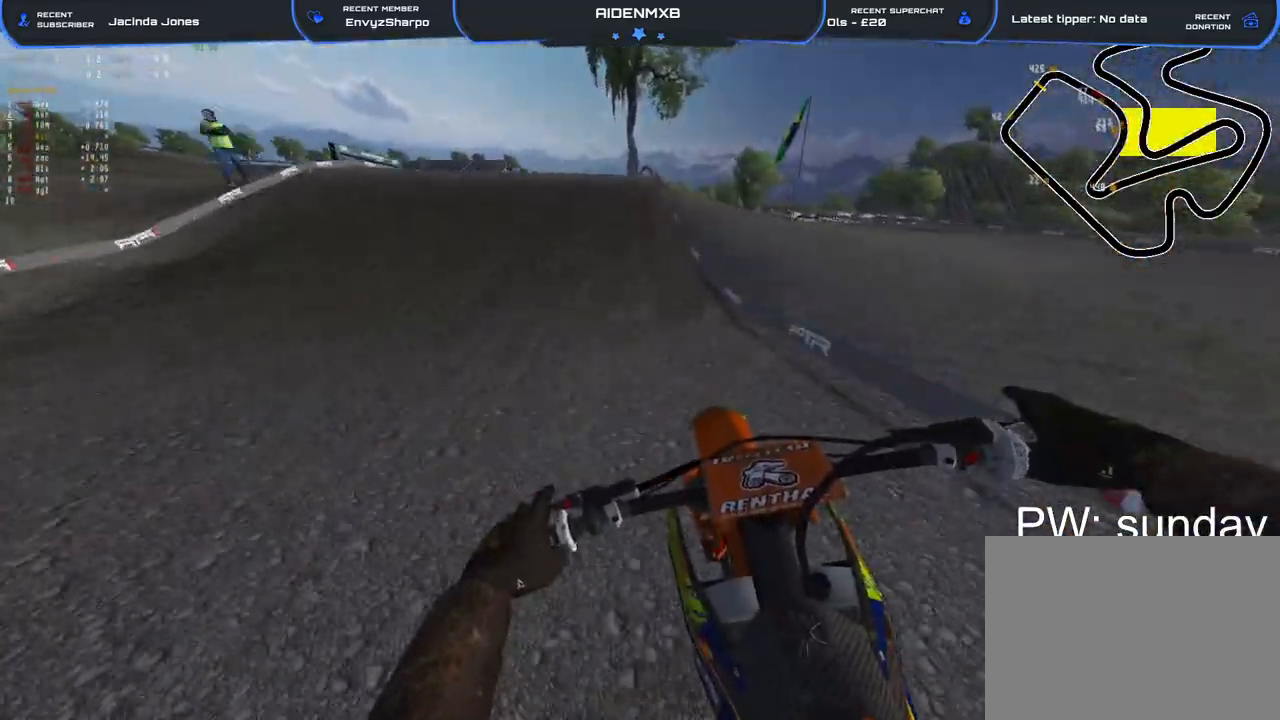
{"buttons": ["R1"], "left_stick": "left", "right_stick": "down-left", "events": [[167, "left_stick", "left"], [217, "R2", "down"], [283, "R1", "down"], [283, "R2", "up"]]}
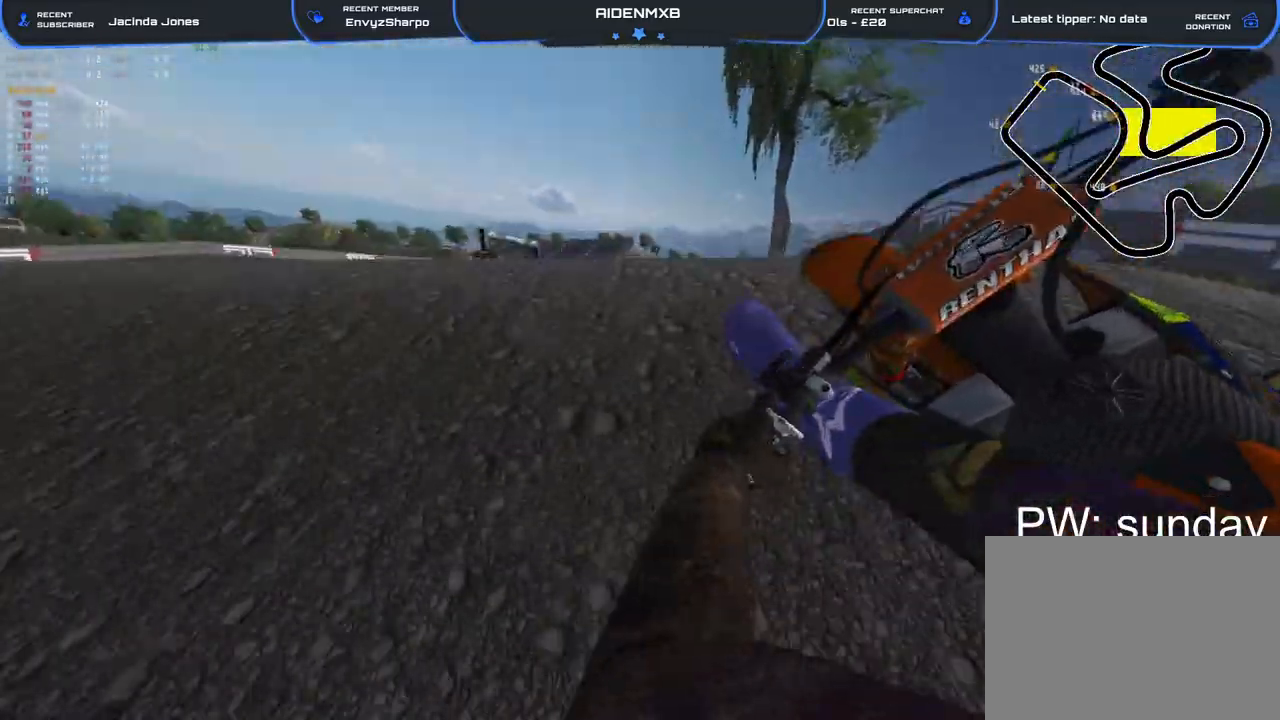
{"buttons": ["R2"], "left_stick": "up-right", "right_stick": "right", "events": [[17, "R1", "up"], [317, "left_stick", "up-left"], [383, "right_stick", "down-right"], [417, "R2", "down"], [450, "left_stick", "center"], [483, "right_stick", "right"], [500, "left_stick", "up-right"]]}
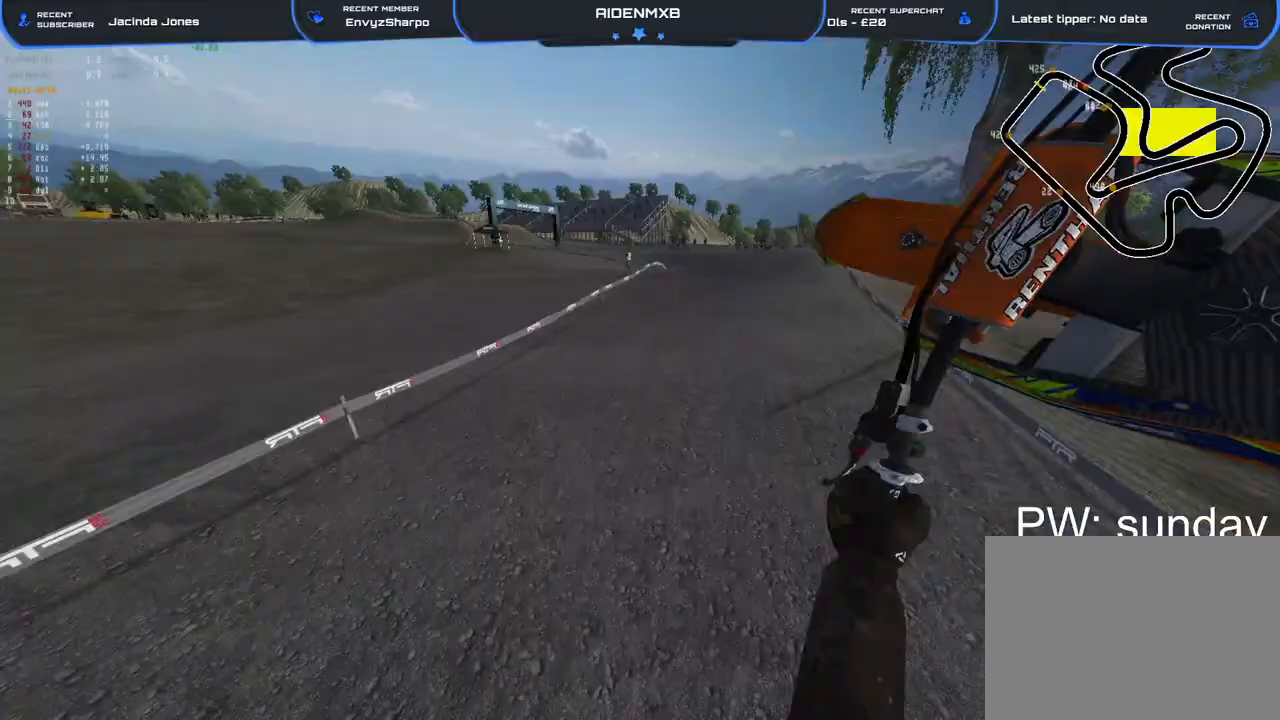
{"buttons": ["R1"], "left_stick": "right", "right_stick": "down", "events": [[33, "TRIANGLE", "down"], [33, "left_stick", "right"], [133, "TRIANGLE", "up"], [233, "R2", "up"], [250, "right_stick", "down-right"], [383, "R1", "down"], [433, "right_stick", "down"]]}
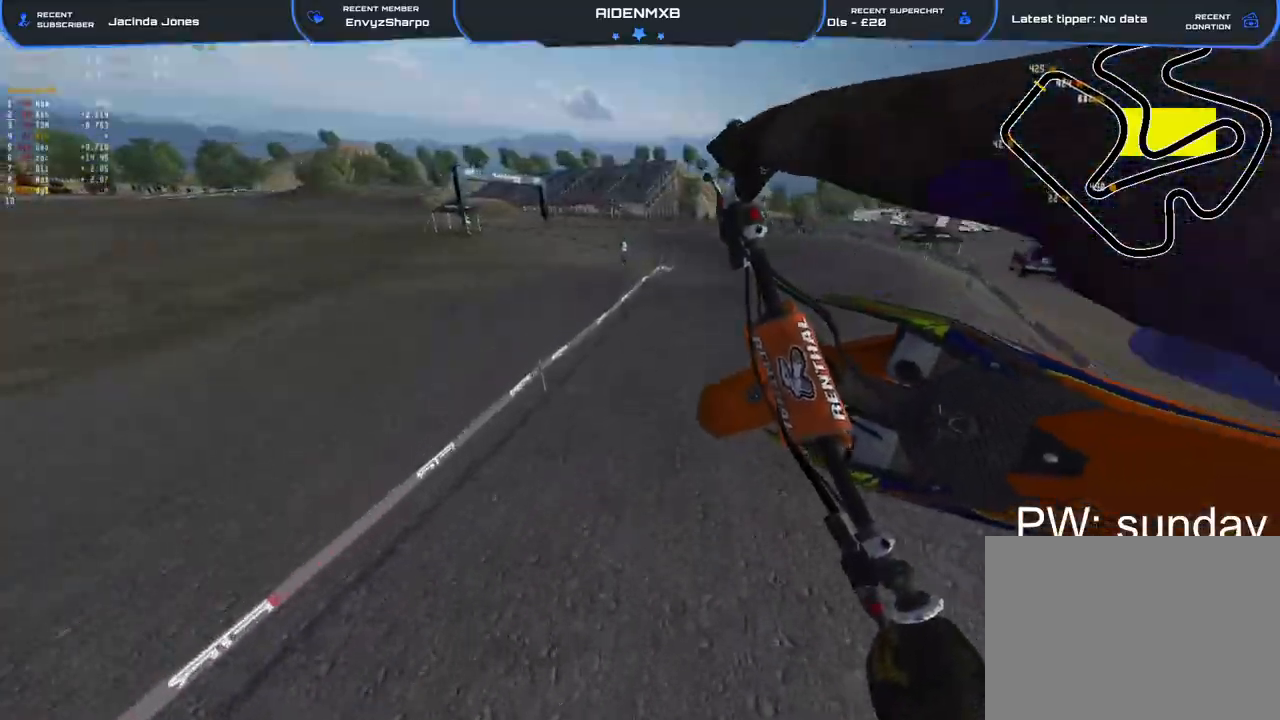
{"buttons": ["R2"], "left_stick": "right", "right_stick": "down-left", "events": [[183, "right_stick", "down-left"], [300, "R1", "up"], [467, "R2", "down"]]}
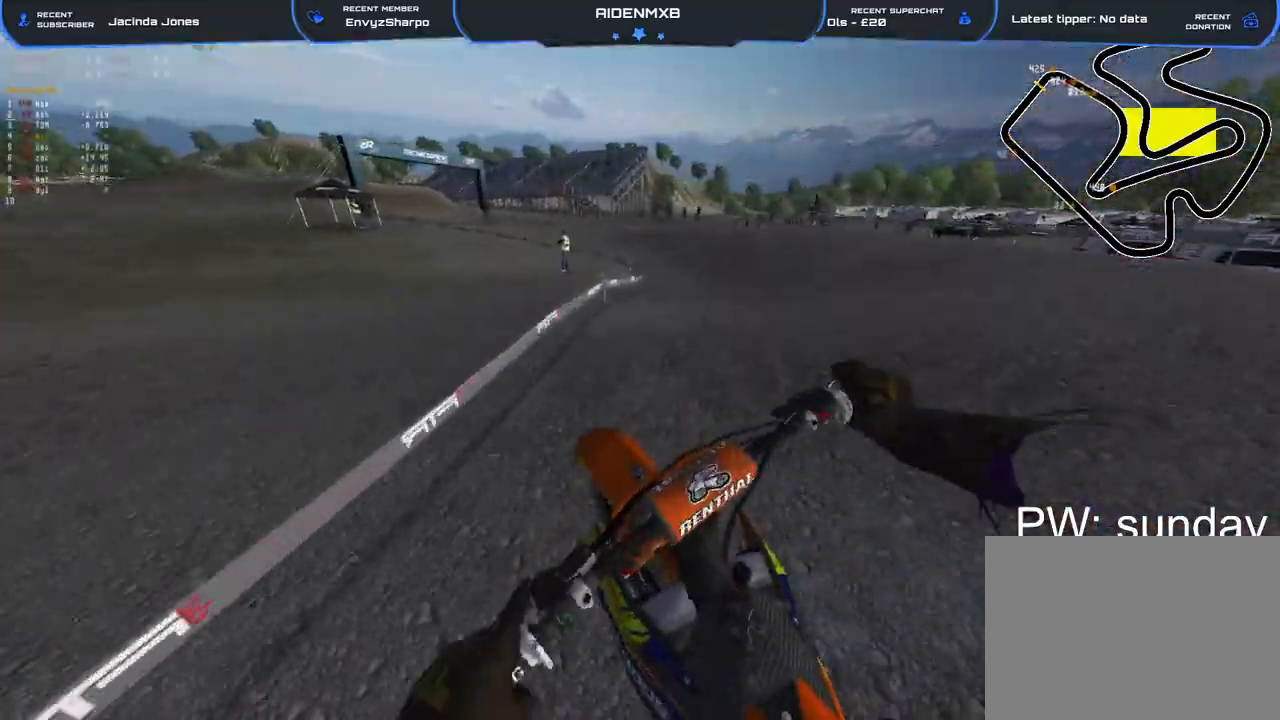
{"buttons": ["R2"], "left_stick": "left", "right_stick": "center", "events": [[17, "left_stick", "center"], [100, "R1", "down"], [150, "right_stick", "up"], [317, "R1", "up"], [367, "right_stick", "center"], [450, "left_stick", "left"]]}
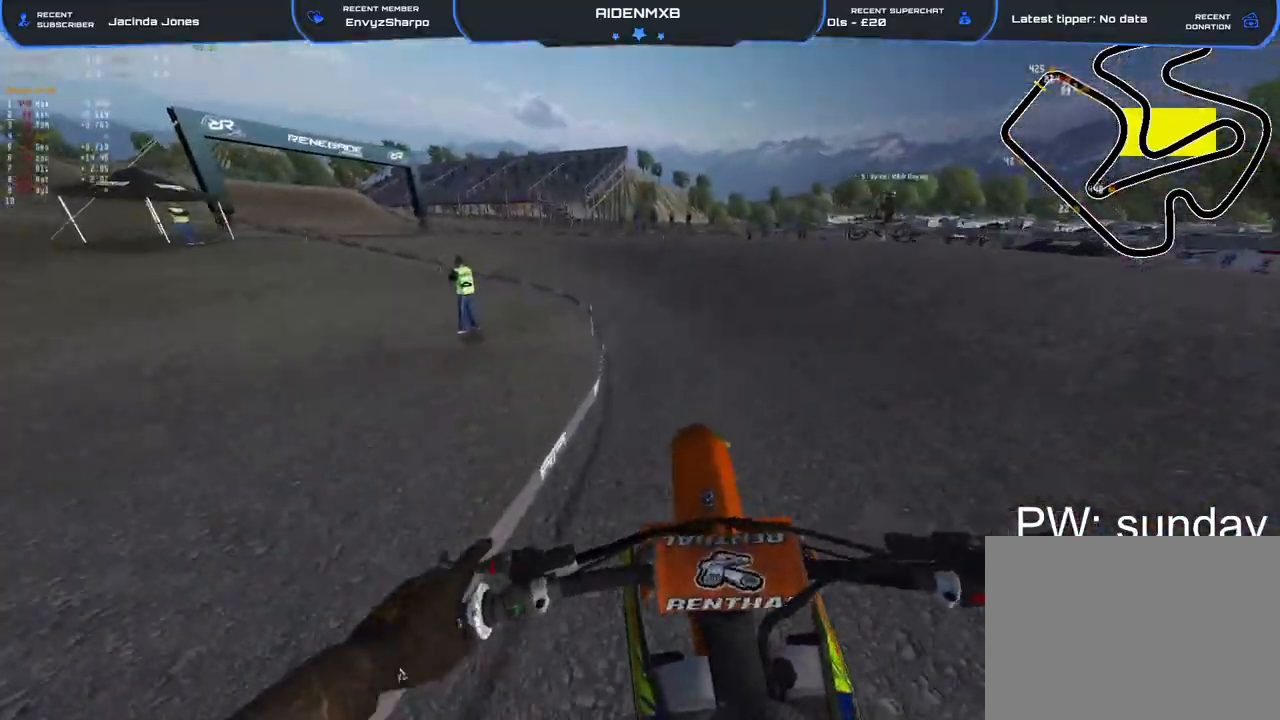
{"buttons": ["R2"], "left_stick": "left", "right_stick": "center", "events": []}
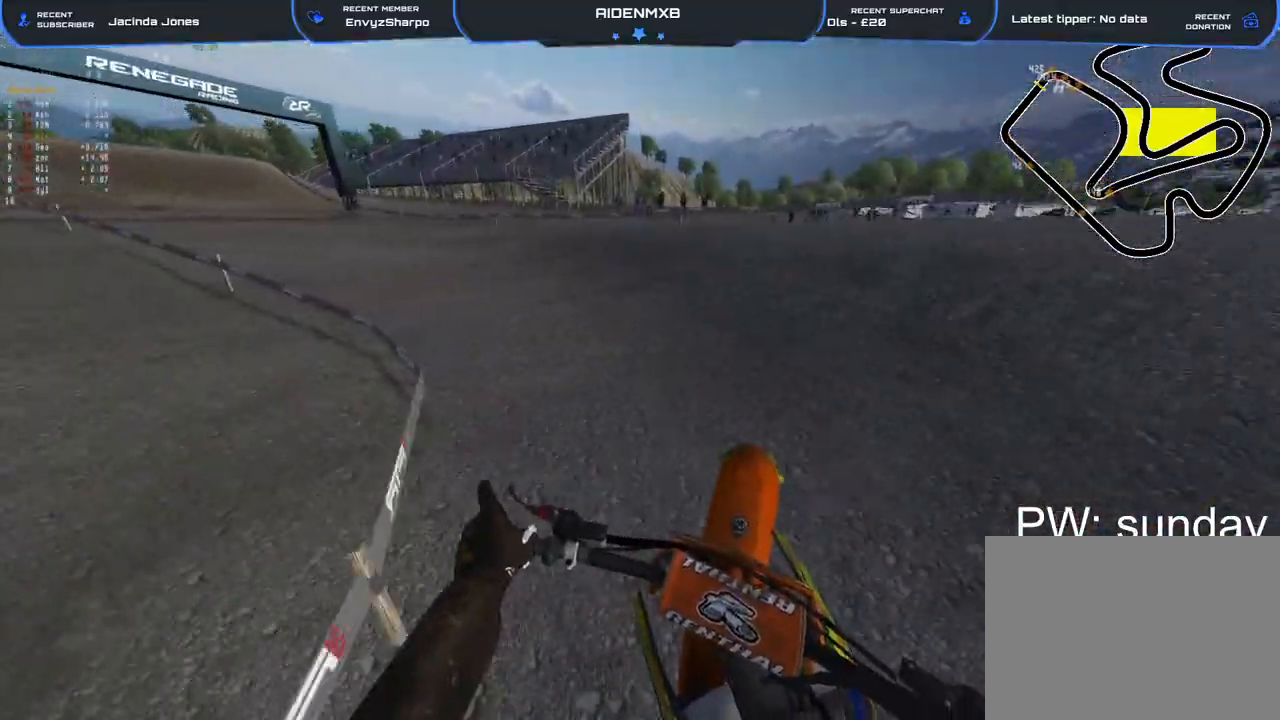
{"buttons": ["R1", "R2"], "left_stick": "left", "right_stick": "right", "events": [[17, "R1", "down"], [50, "right_stick", "right"], [300, "R2", "up"], [367, "R2", "down"]]}
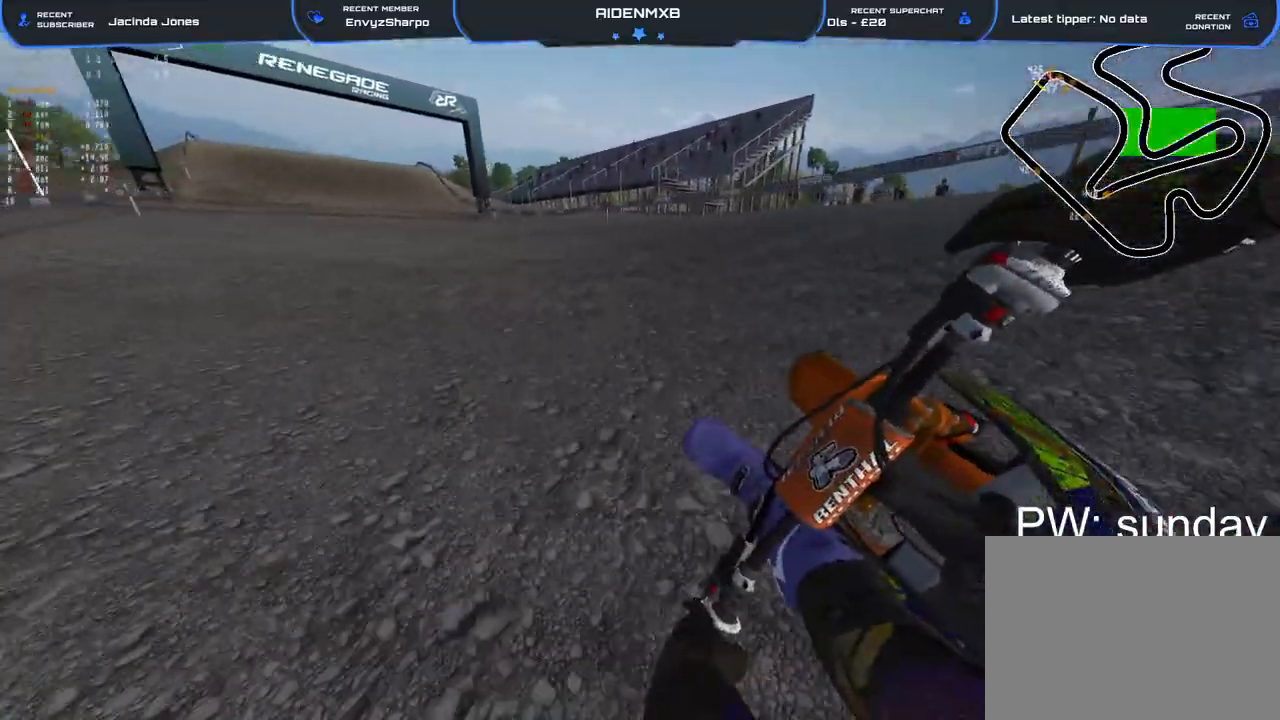
{"buttons": ["R1", "R2"], "left_stick": "up-left", "right_stick": "center", "events": [[333, "right_stick", "center"], [417, "left_stick", "up-left"], [433, "TRIANGLE", "down"], [500, "TRIANGLE", "up"]]}
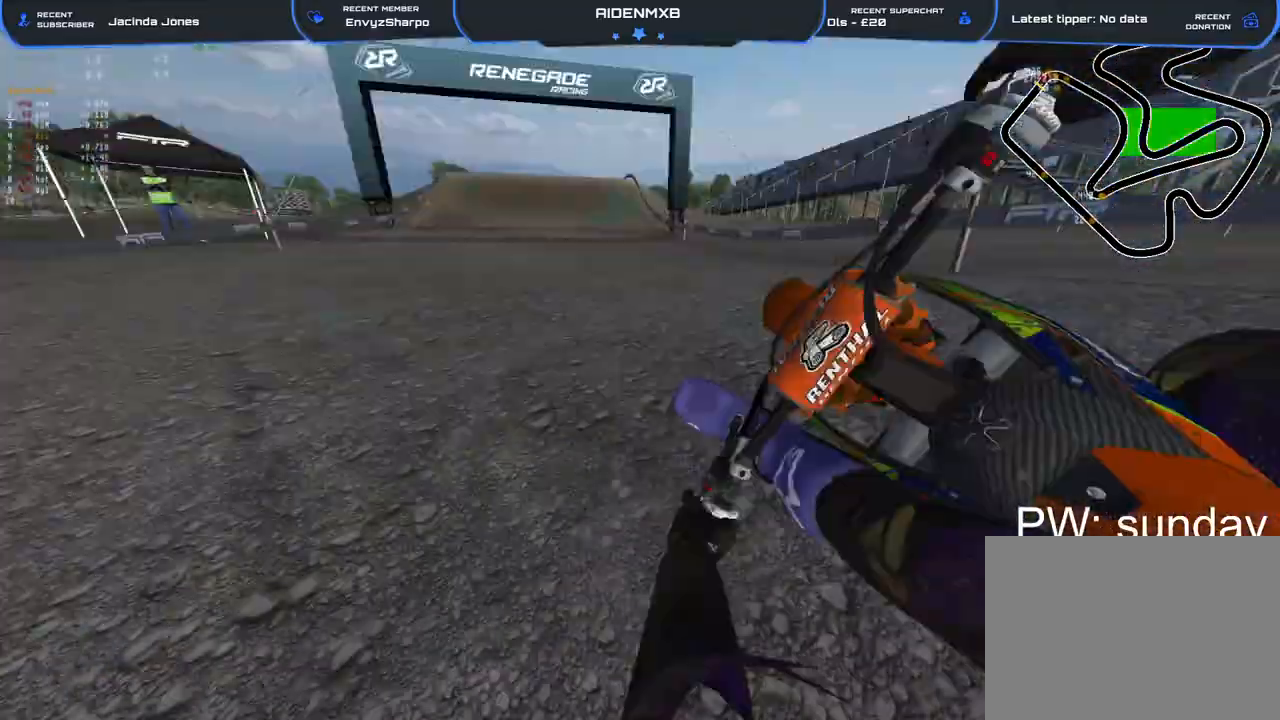
{"buttons": ["R1", "R2"], "left_stick": "up-right", "right_stick": "down", "events": [[133, "right_stick", "down"], [300, "left_stick", "up"], [433, "left_stick", "up-right"]]}
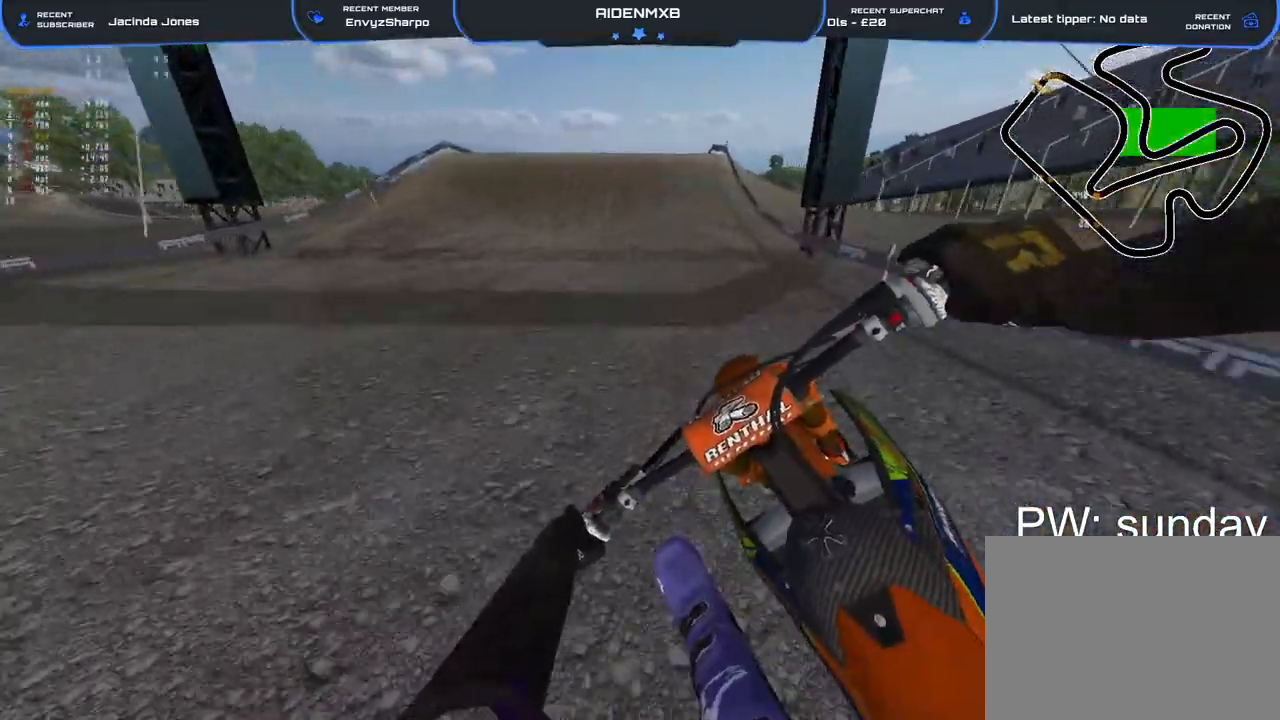
{"buttons": ["R1", "R2"], "left_stick": "center", "right_stick": "up", "events": [[50, "R1", "up"], [83, "right_stick", "center"], [100, "left_stick", "center"], [350, "right_stick", "up"], [483, "R1", "down"]]}
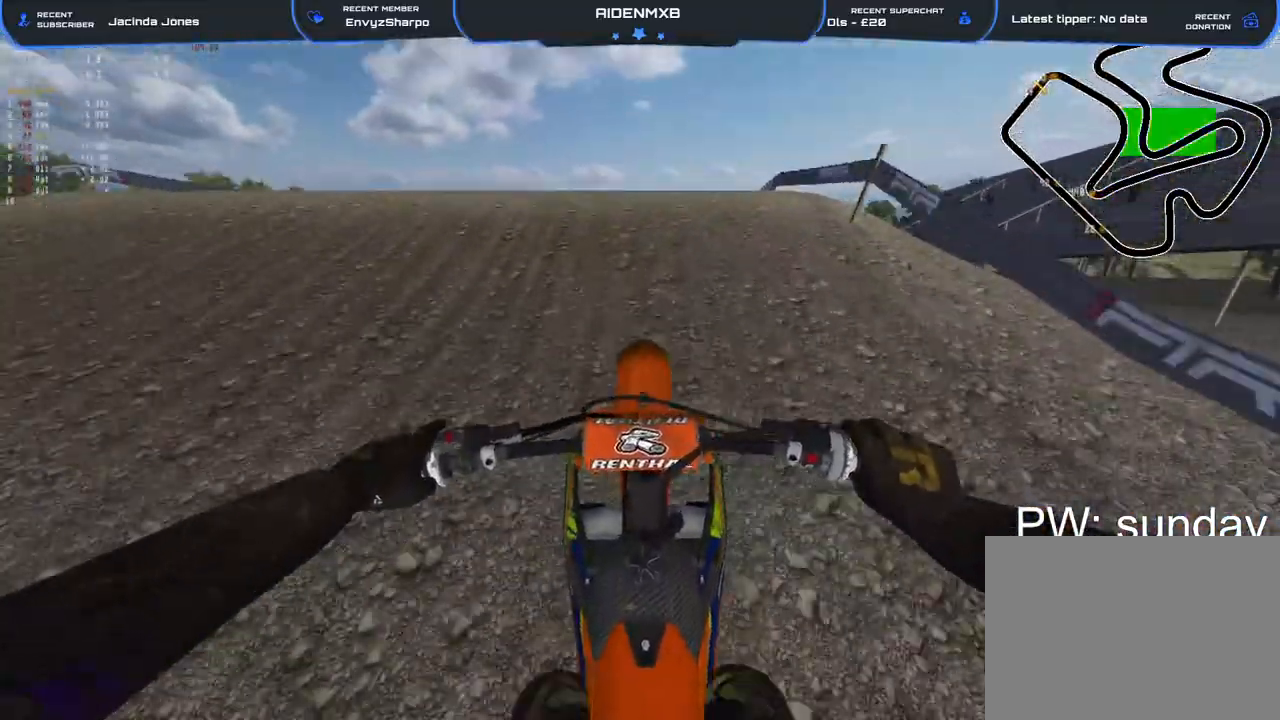
{"buttons": ["R1"], "left_stick": "center", "right_stick": "down", "events": [[67, "right_stick", "center"], [133, "R2", "up"], [133, "right_stick", "down"]]}
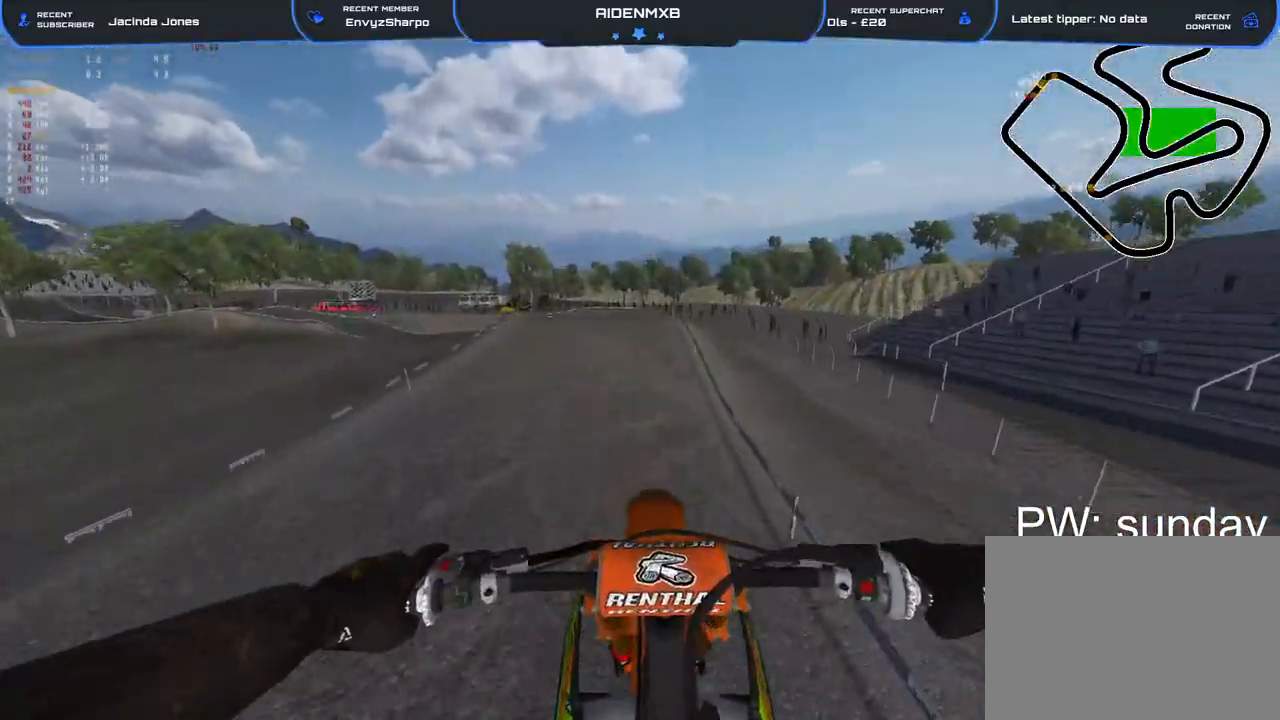
{"buttons": ["R2"], "left_stick": "center", "right_stick": "down", "events": [[83, "R2", "down"], [483, "R1", "up"]]}
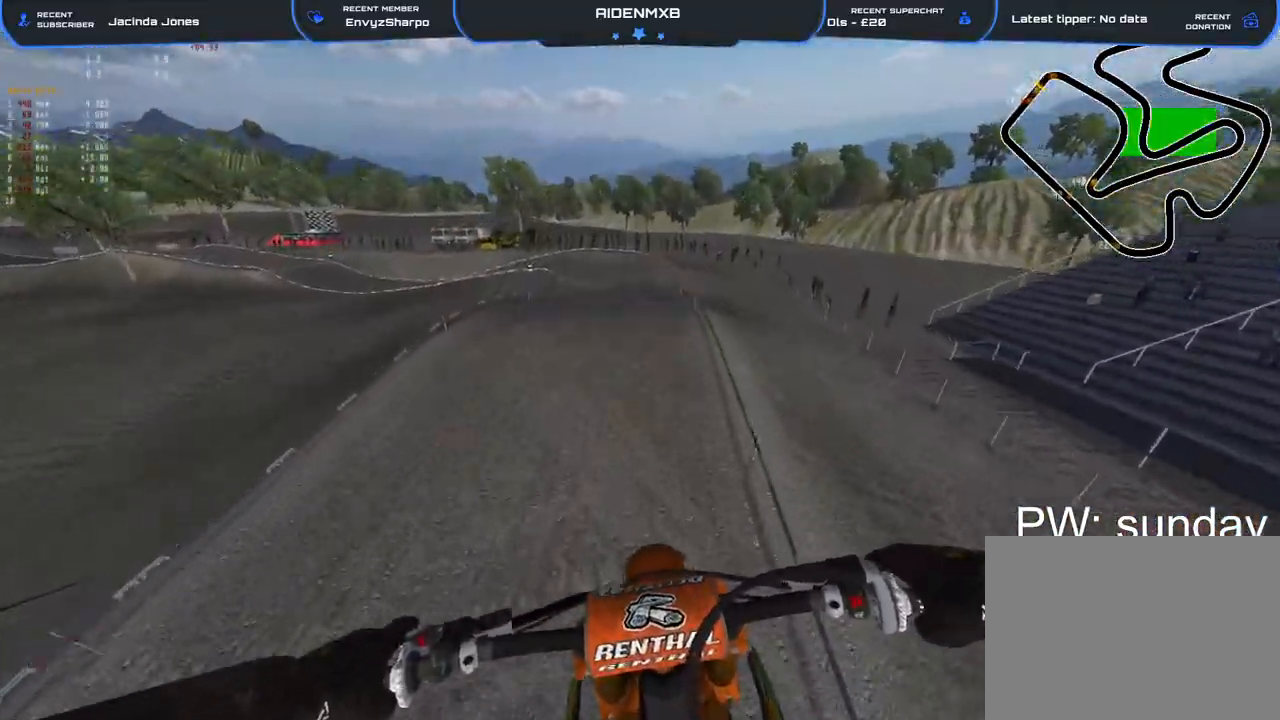
{"buttons": ["R2"], "left_stick": "left", "right_stick": "up", "events": [[67, "right_stick", "center"], [400, "left_stick", "left"], [450, "right_stick", "up"]]}